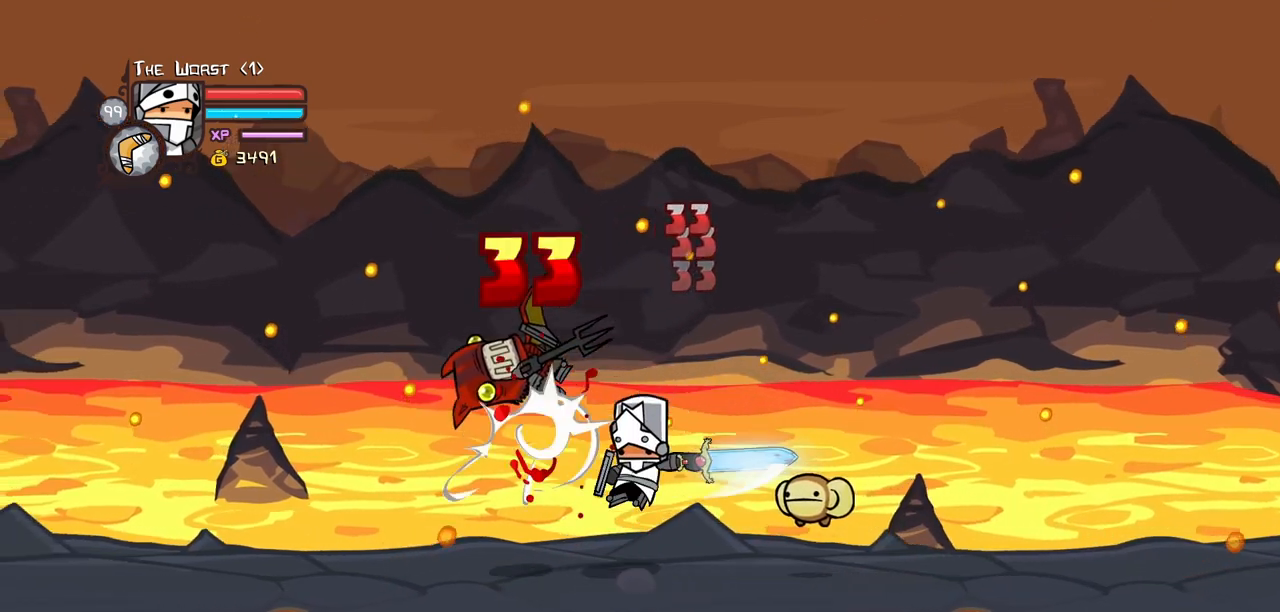
Gameplay with keyboard; each line is a JSON object with the keys held at the frame after it. "events" lists presses ("down") and releases ("up") of "block", "down", "heavy", "item", "iteml", "itemr", "jump", "left", "light", "magic", "right" and "up" between this image and that frame as [ms after this image, input, new state], when the widget could be followed in between. No other keys are recorded. Mouse input is not recorded. Key names are as the overlay labels them; some are game actions (e.g. jump) rather than physical keys.
{"keys": ["right"], "events": [[17, "light", "up"], [217, "heavy", "up"], [250, "heavy", "down"], [450, "right", "down"], [483, "heavy", "up"], [483, "left", "up"]]}
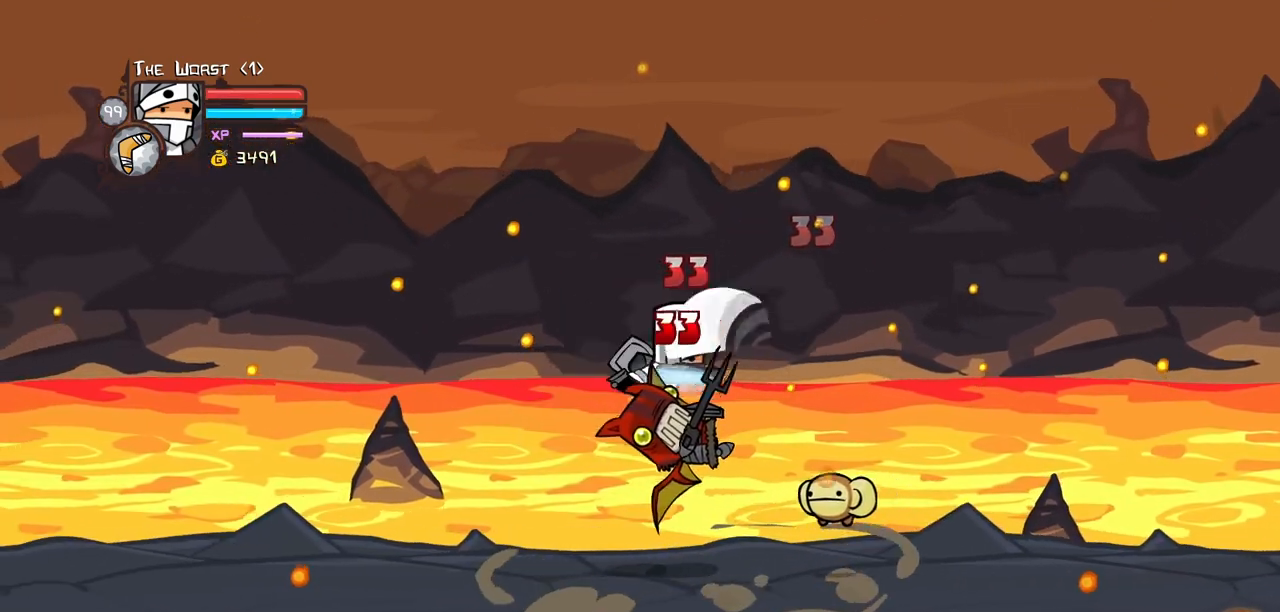
{"keys": ["heavy", "right"], "events": [[83, "light", "down"], [83, "right", "up"], [217, "light", "up"], [217, "right", "down"], [267, "light", "down"], [417, "heavy", "down"], [467, "light", "up"]]}
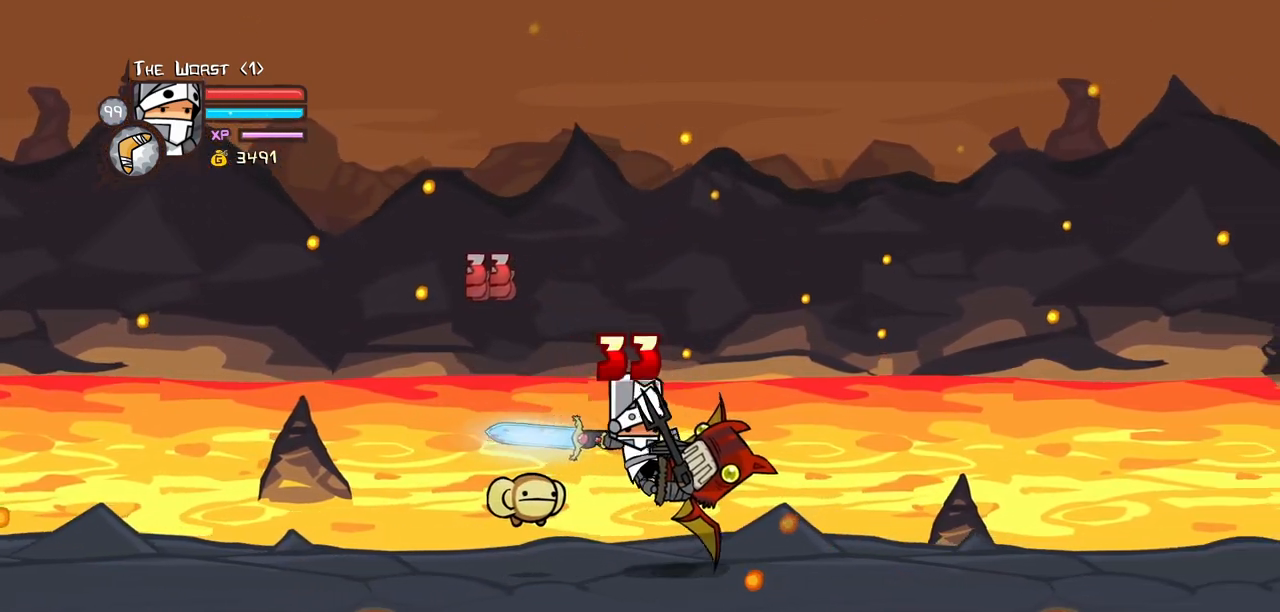
{"keys": [], "events": [[150, "right", "up"], [200, "heavy", "up"], [233, "heavy", "down"], [483, "heavy", "up"]]}
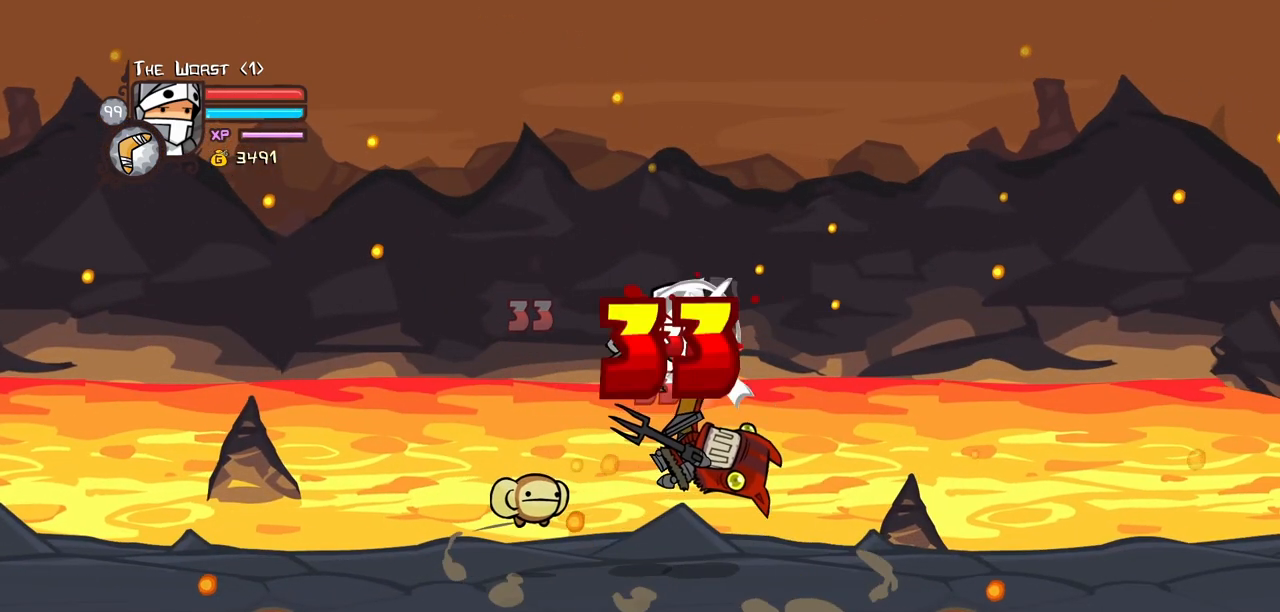
{"keys": ["heavy", "right"], "events": [[17, "heavy", "down"], [167, "right", "down"], [217, "light", "down"], [250, "heavy", "up"], [400, "heavy", "down"], [400, "light", "up"]]}
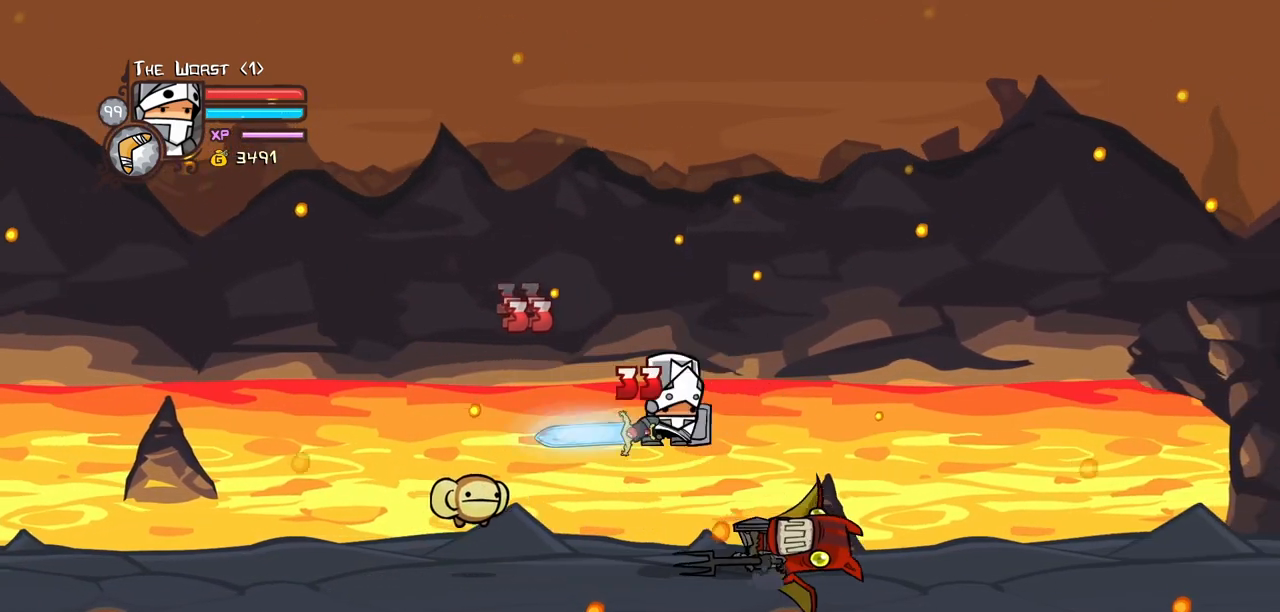
{"keys": ["down", "right"], "events": [[233, "heavy", "up"], [417, "down", "down"]]}
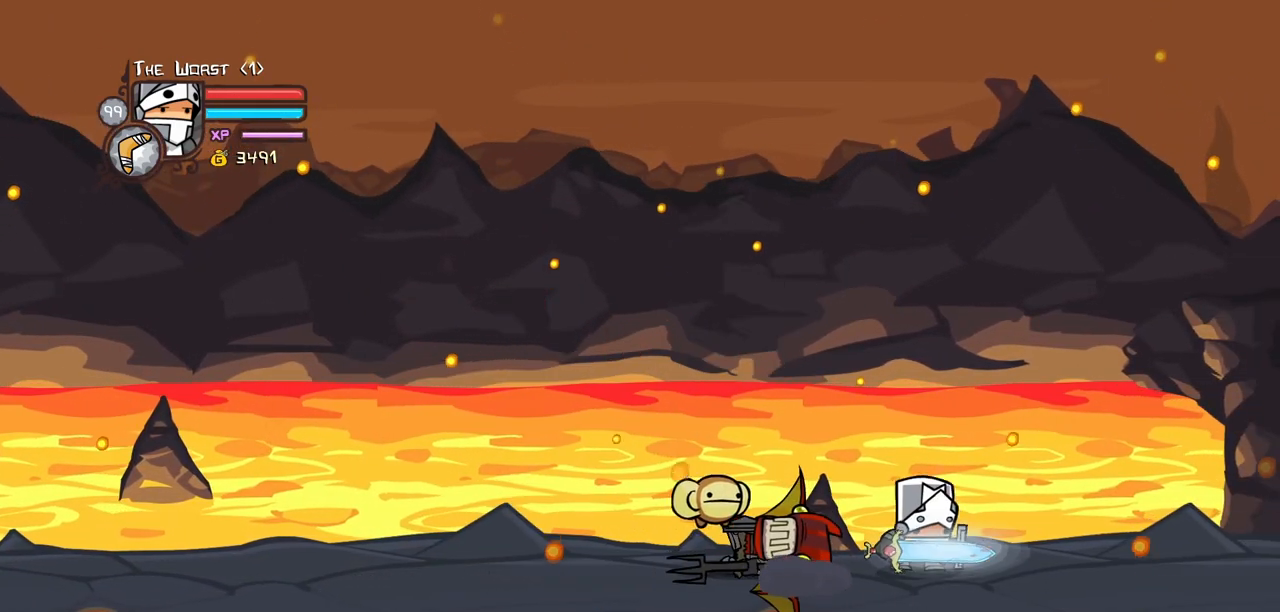
{"keys": ["right"], "events": [[383, "down", "up"]]}
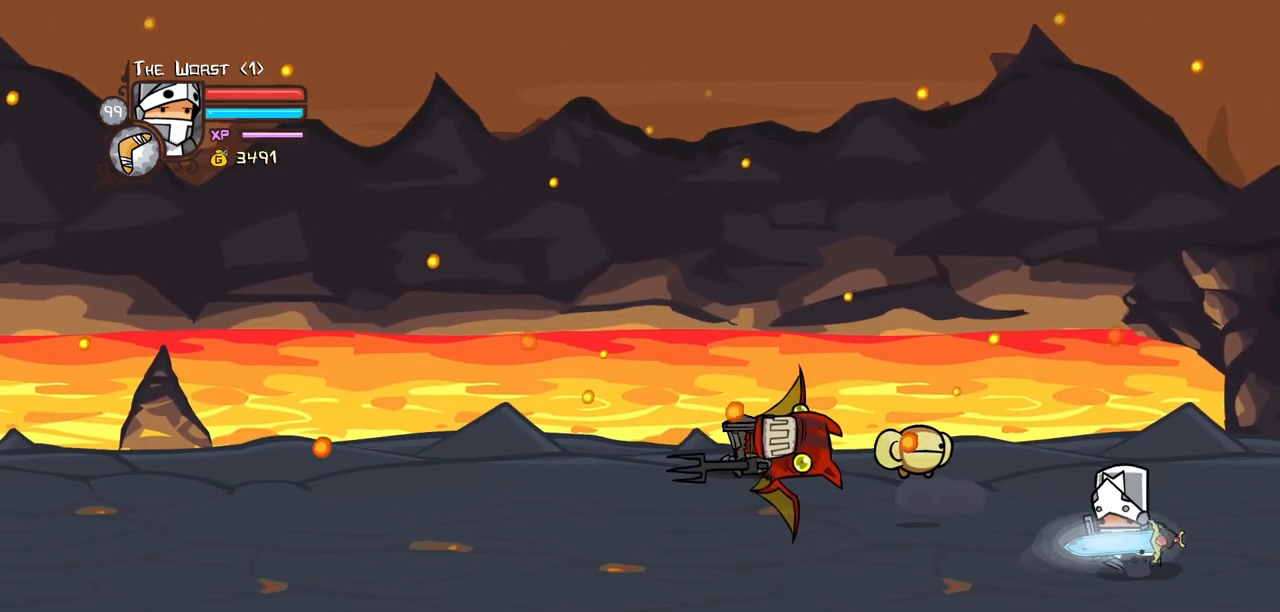
{"keys": ["left"], "events": [[17, "left", "down"], [67, "right", "up"], [167, "up", "down"], [450, "up", "up"]]}
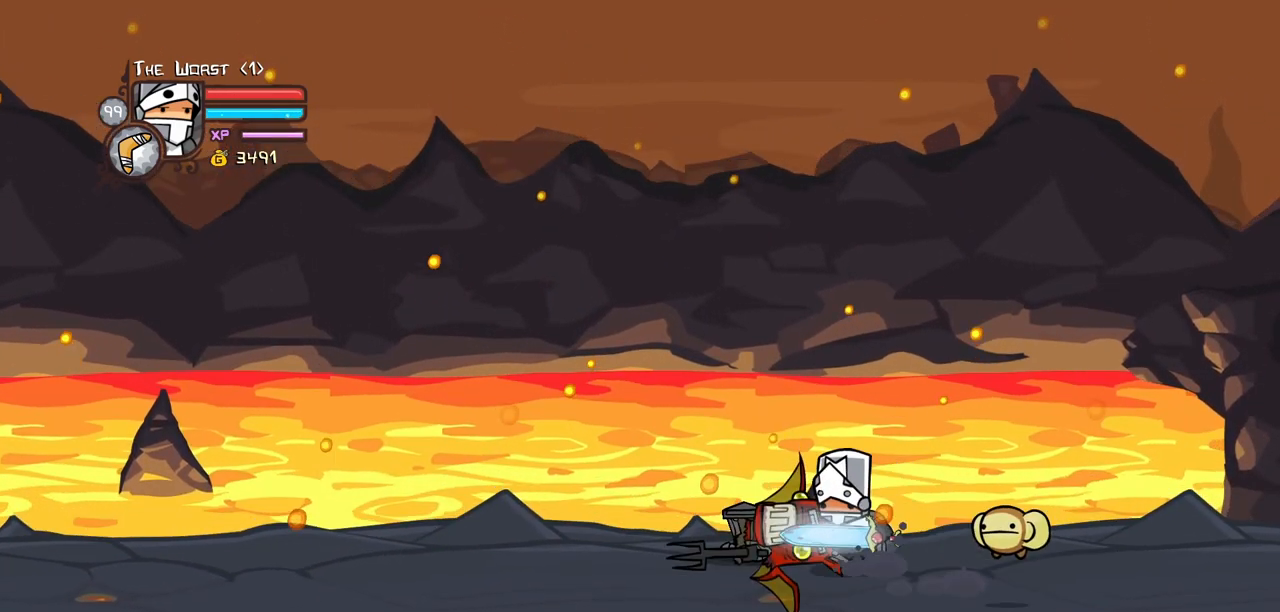
{"keys": ["right"], "events": [[367, "right", "down"], [467, "left", "up"]]}
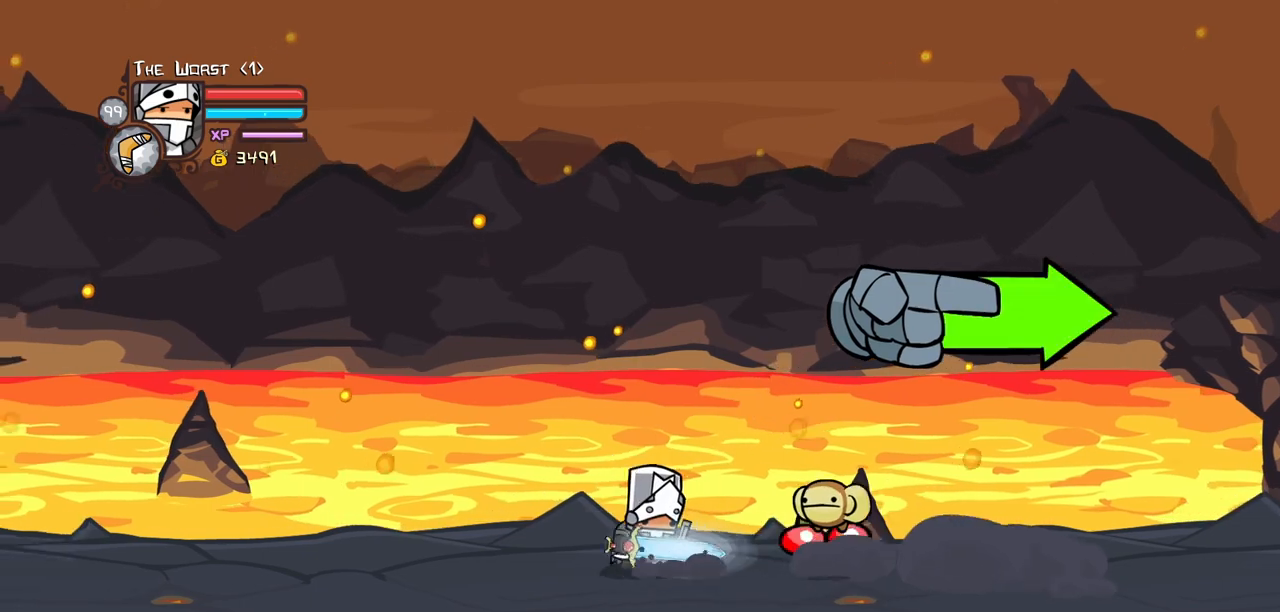
{"keys": ["iteml", "right"], "events": [[233, "down", "down"], [333, "iteml", "down"], [433, "iteml", "up"], [483, "down", "up"], [483, "iteml", "down"]]}
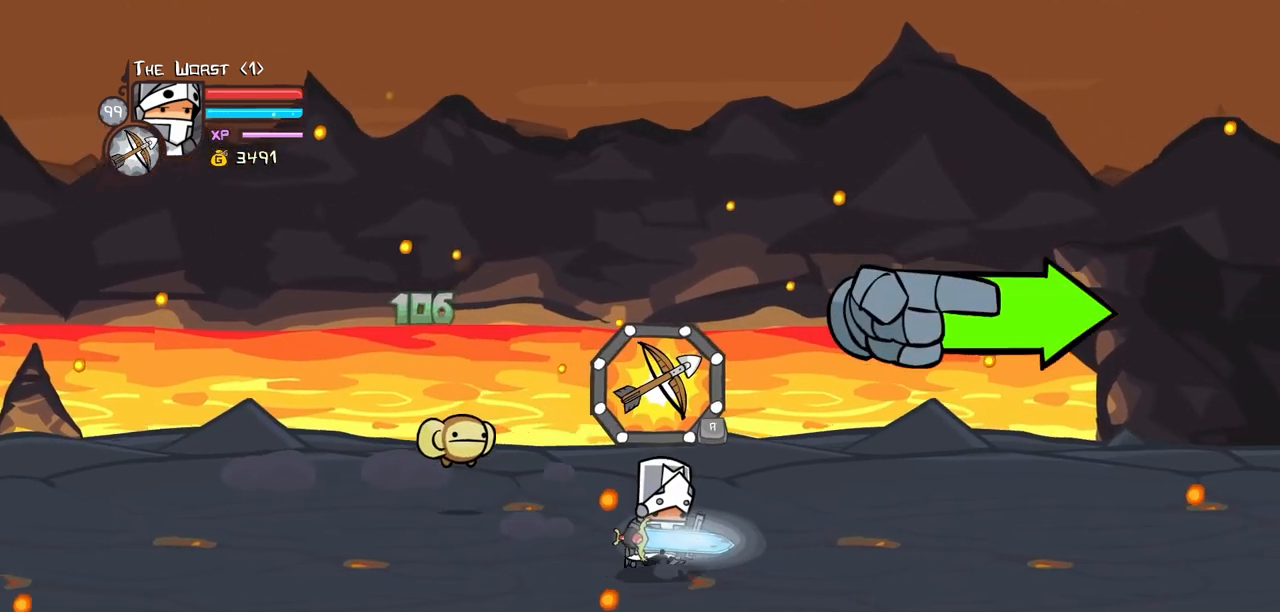
{"keys": ["right", "up"], "events": [[117, "iteml", "up"], [217, "down", "down"], [300, "down", "up"], [450, "up", "down"]]}
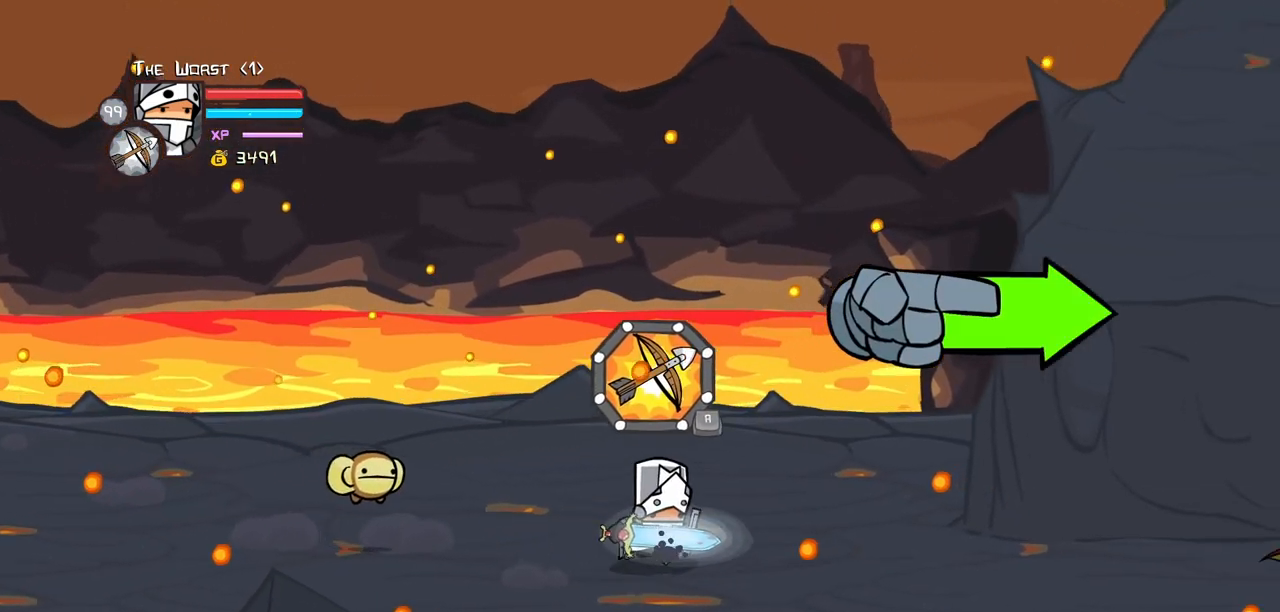
{"keys": ["block", "up"], "events": [[33, "up", "up"], [417, "block", "down"], [417, "left", "down"], [467, "right", "up"], [467, "up", "down"], [500, "left", "up"]]}
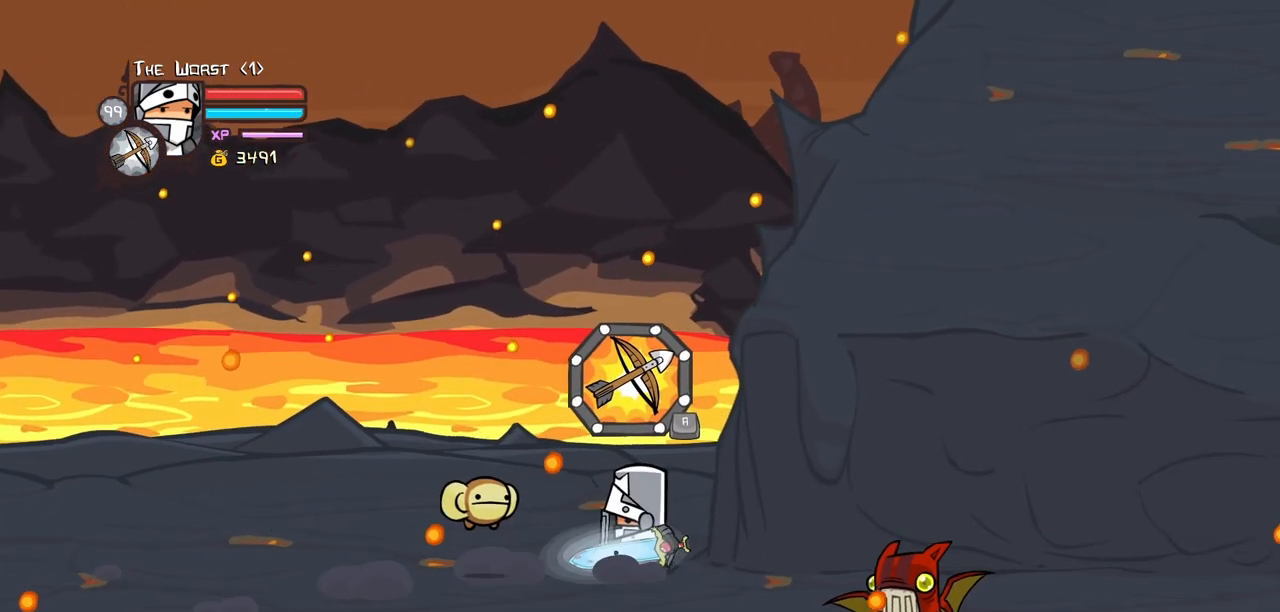
{"keys": ["block", "down"], "events": [[50, "right", "down"], [150, "up", "up"], [200, "right", "up"], [433, "down", "down"]]}
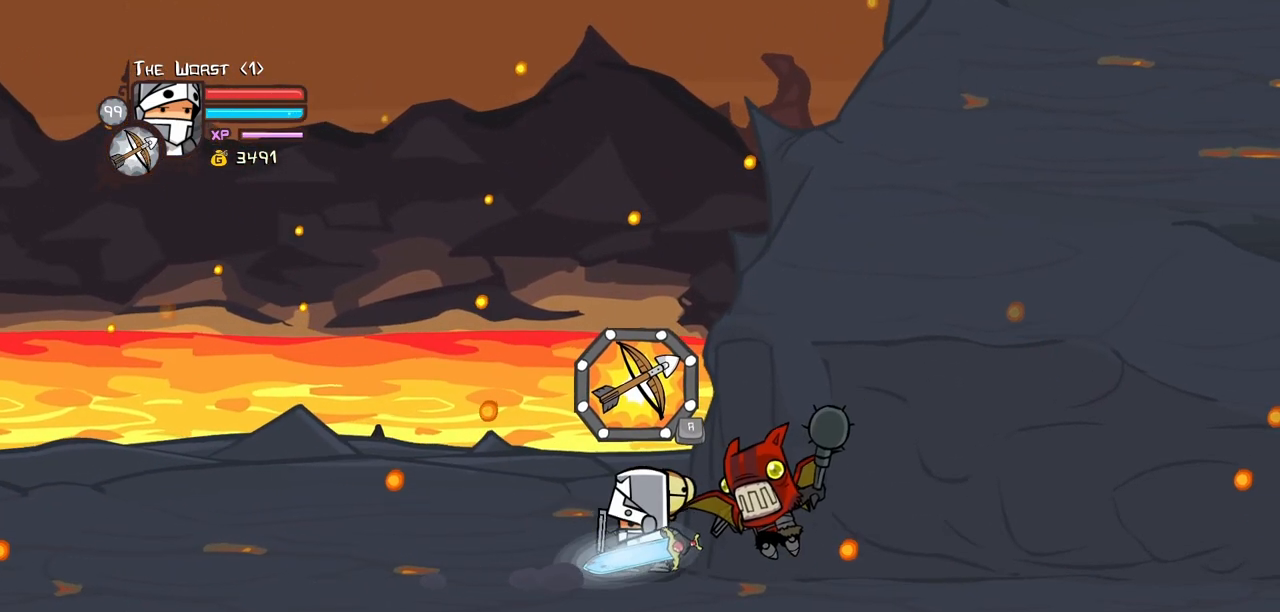
{"keys": ["block"], "events": [[17, "down", "up"]]}
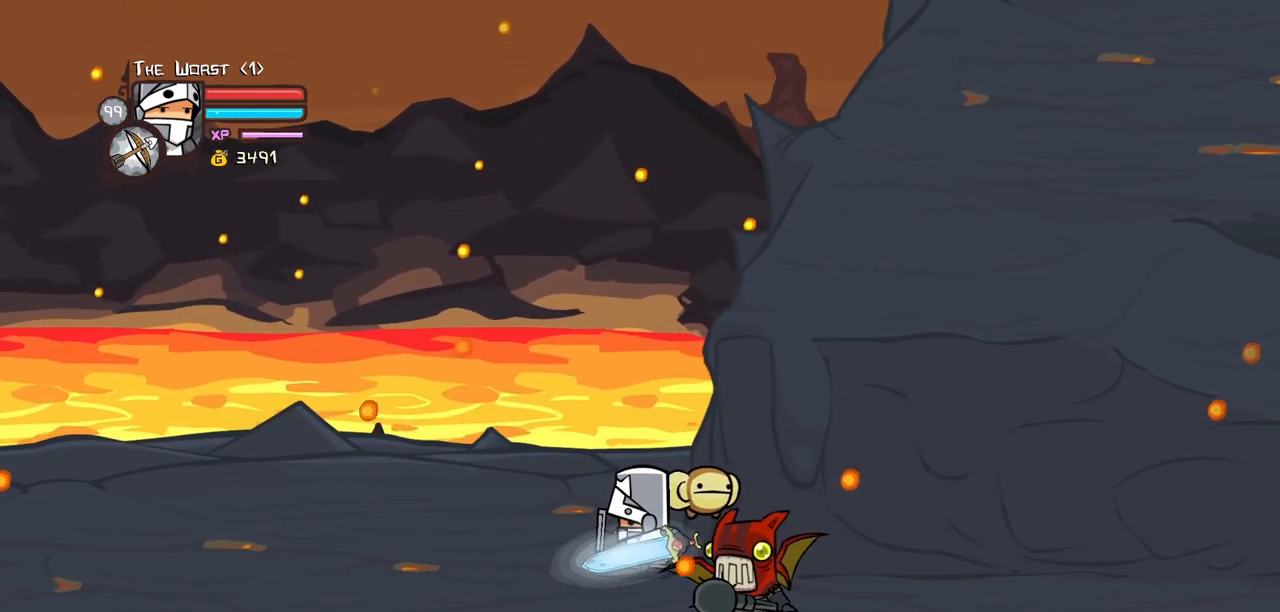
{"keys": ["block", "right"], "events": [[133, "light", "down"], [317, "right", "down"], [500, "light", "up"]]}
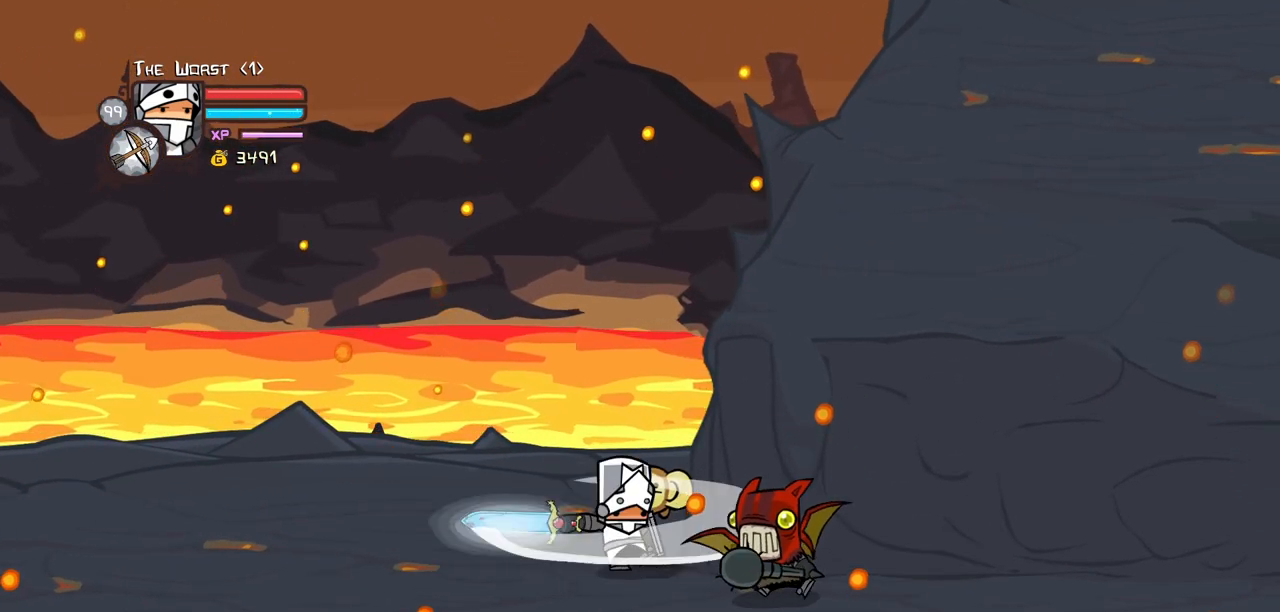
{"keys": ["block"], "events": [[50, "light", "down"], [150, "block", "up"], [283, "light", "up"], [333, "block", "down"], [333, "right", "up"]]}
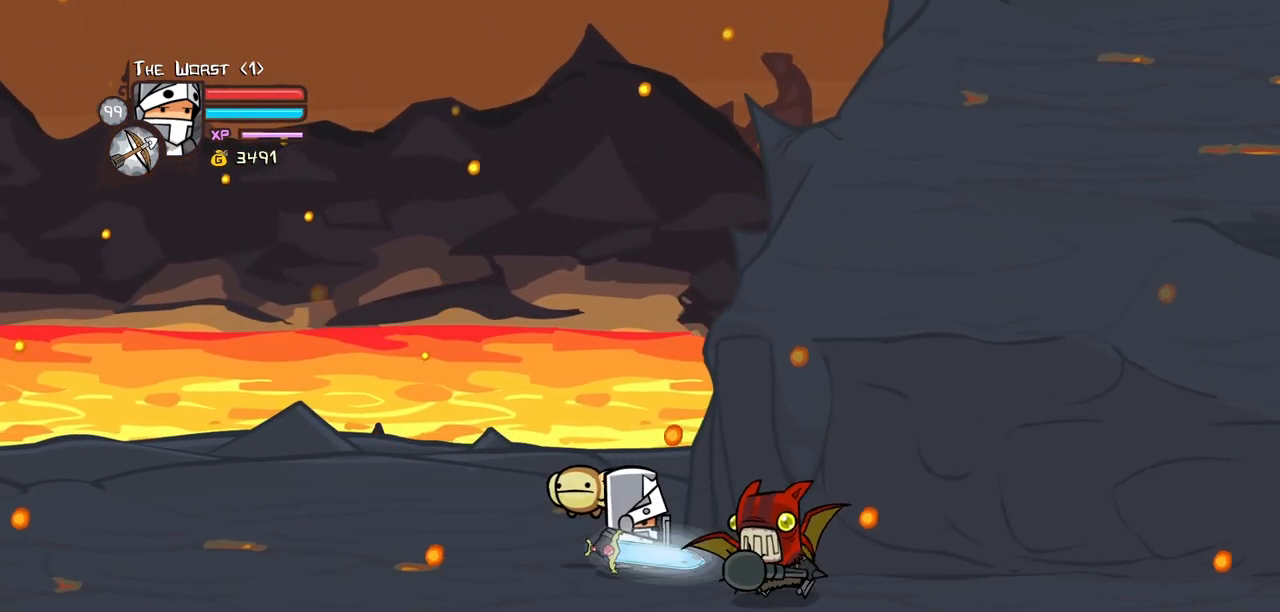
{"keys": ["block", "light"], "events": [[17, "left", "down"], [17, "light", "down"], [117, "left", "up"], [167, "light", "up"], [450, "light", "down"]]}
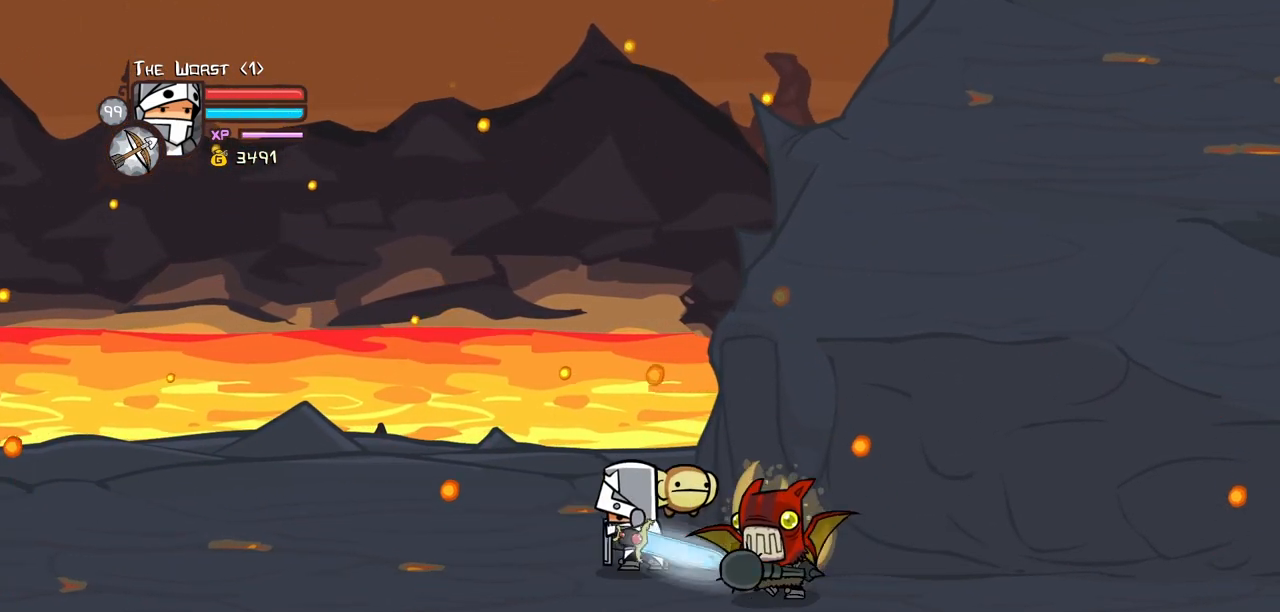
{"keys": ["block"], "events": [[83, "light", "up"], [317, "down", "down"], [367, "light", "down"], [417, "down", "up"], [500, "light", "up"]]}
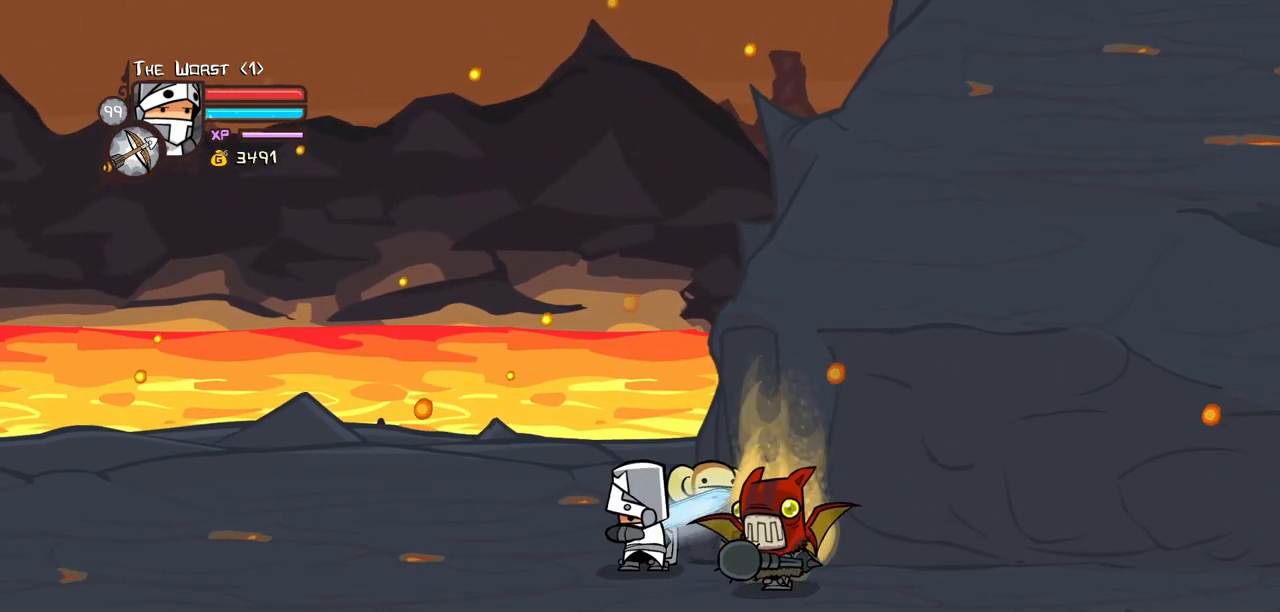
{"keys": ["light", "right"], "events": [[50, "light", "down"], [100, "right", "down"], [233, "light", "up"], [283, "light", "down"], [383, "block", "up"]]}
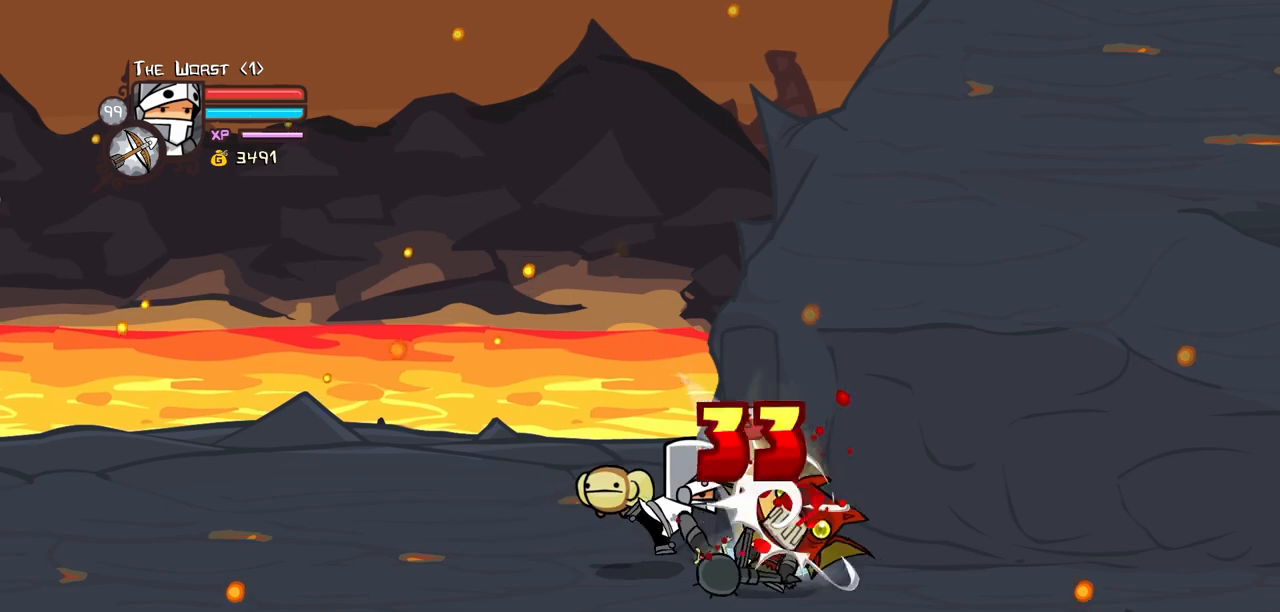
{"keys": ["heavy", "left"], "events": [[17, "heavy", "down"], [17, "light", "up"], [17, "right", "up"], [483, "left", "down"]]}
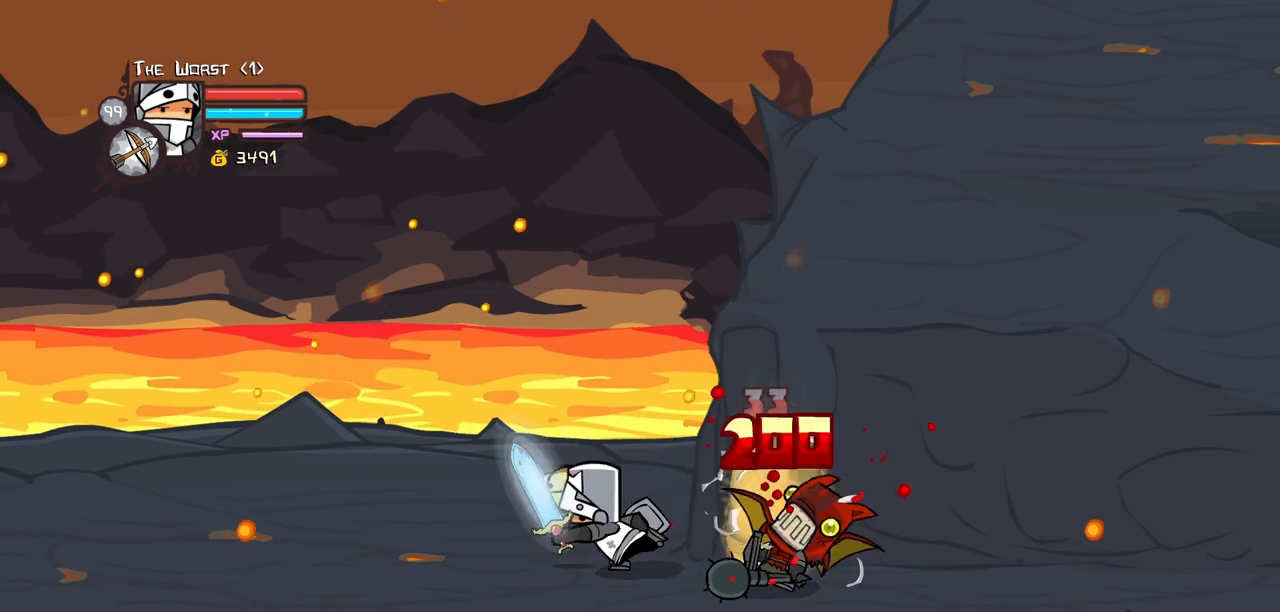
{"keys": ["light", "right"], "events": [[33, "heavy", "up"], [83, "left", "up"], [133, "item", "down"], [217, "item", "up"], [317, "light", "down"], [467, "light", "up"], [500, "light", "down"], [500, "right", "down"]]}
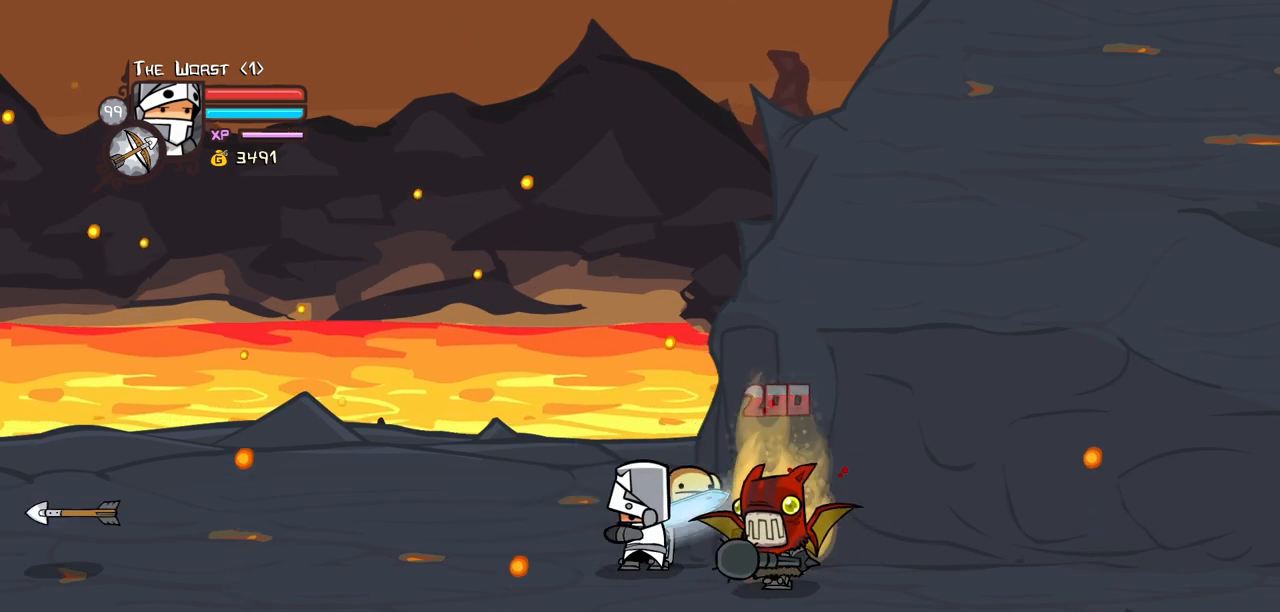
{"keys": ["heavy", "light", "right"], "events": [[150, "light", "up"], [233, "light", "down"], [483, "heavy", "down"]]}
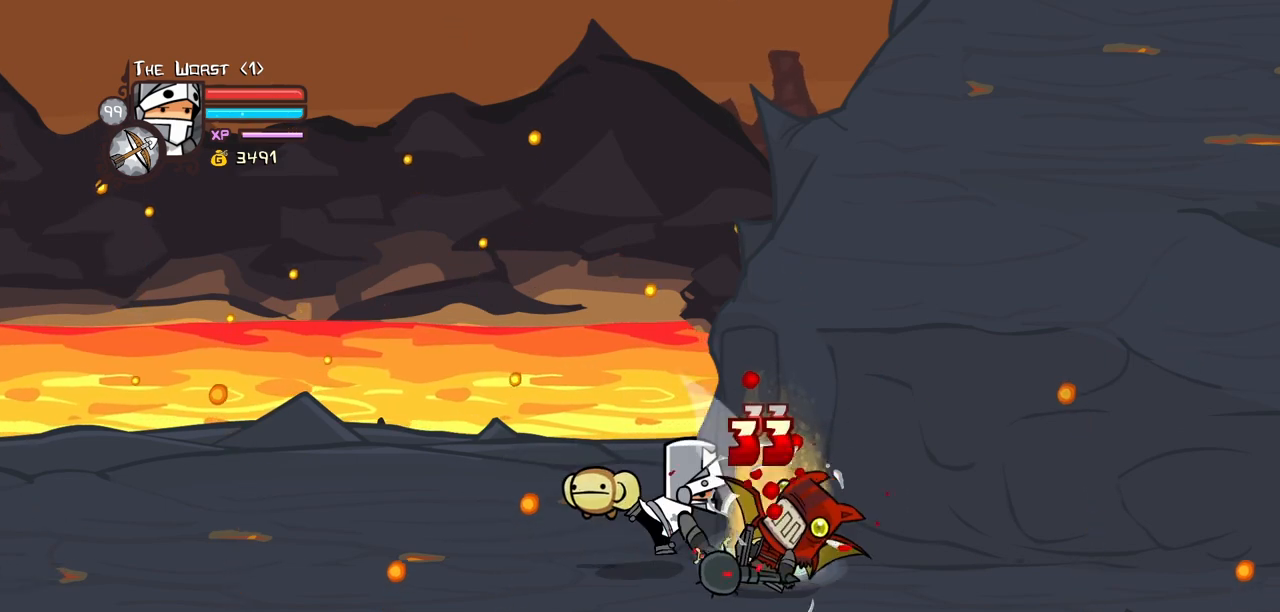
{"keys": ["left"], "events": [[17, "light", "up"], [17, "right", "up"], [450, "left", "down"], [483, "heavy", "up"]]}
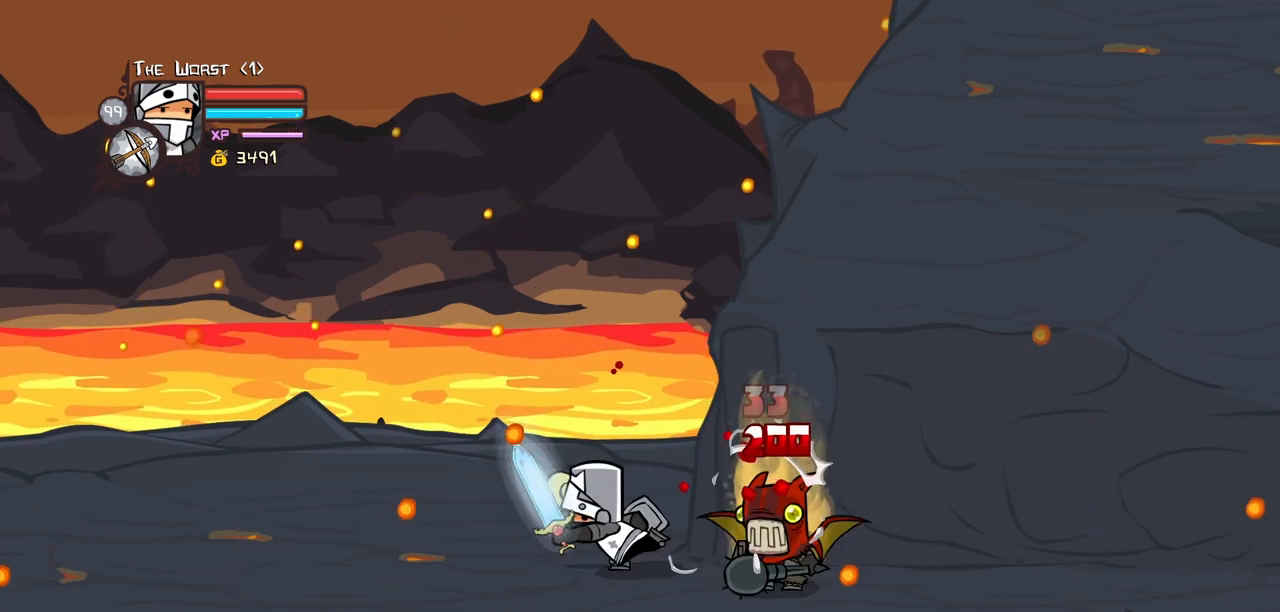
{"keys": ["light", "right"], "events": [[33, "left", "up"], [83, "item", "down"], [183, "item", "up"], [217, "light", "down"], [367, "light", "up"], [467, "light", "down"], [500, "right", "down"]]}
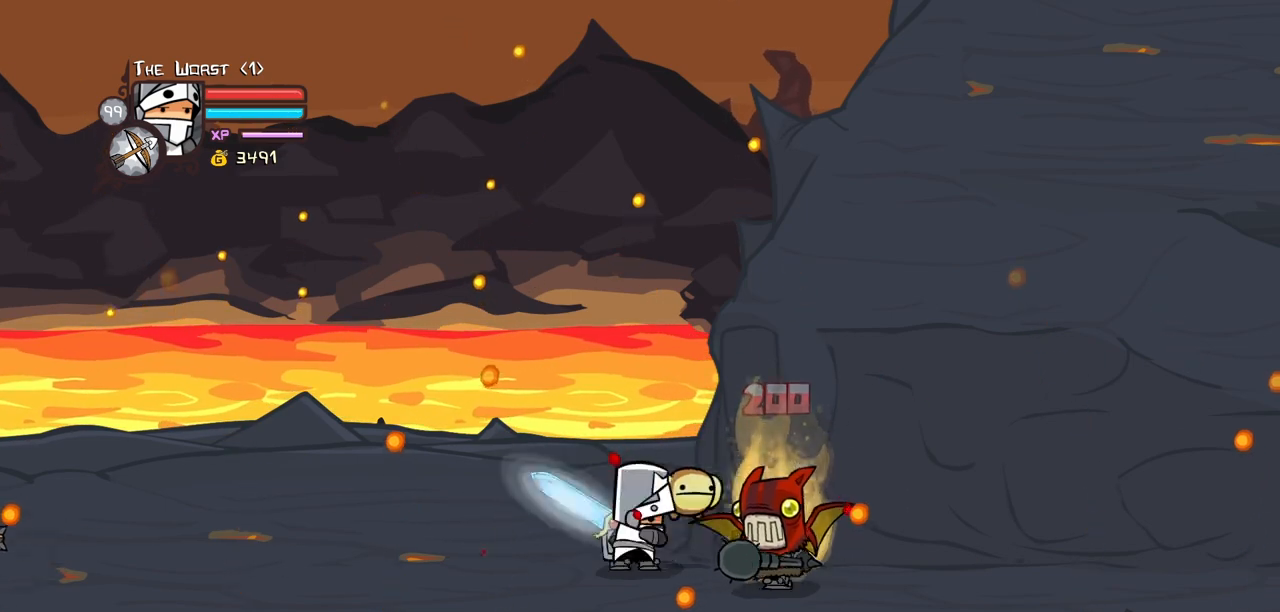
{"keys": ["heavy"], "events": [[100, "light", "up"], [150, "light", "down"], [383, "heavy", "down"], [433, "light", "up"], [483, "right", "up"]]}
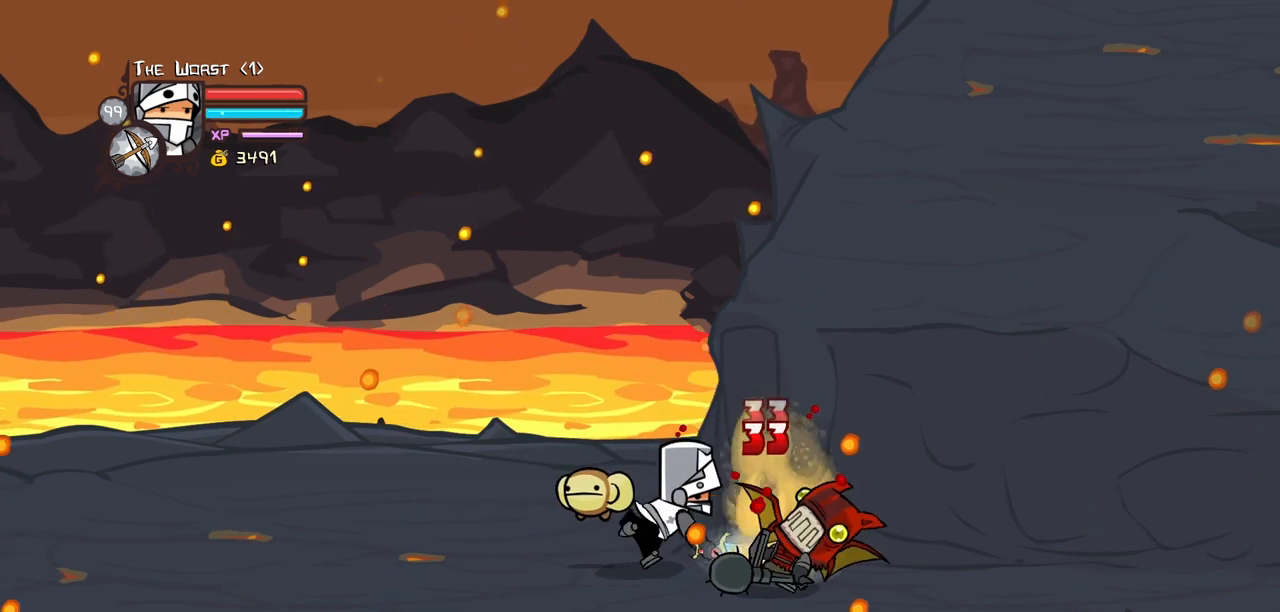
{"keys": ["item"], "events": [[400, "heavy", "up"], [400, "left", "down"], [483, "item", "down"], [483, "left", "up"]]}
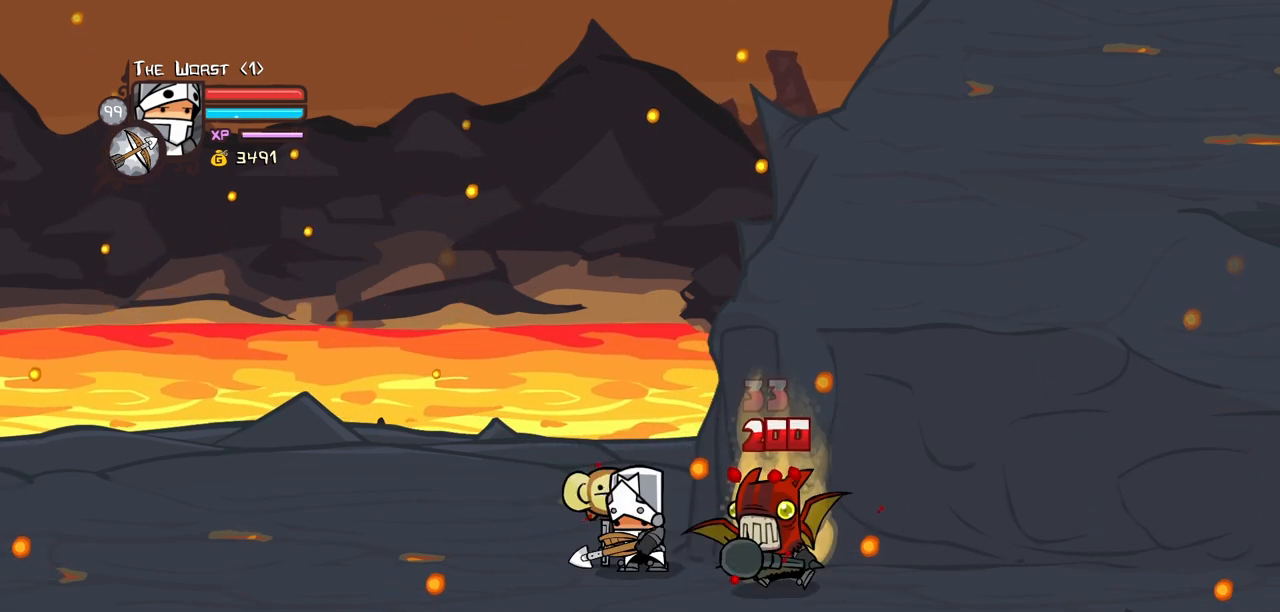
{"keys": ["light", "right"], "events": [[133, "item", "up"], [183, "light", "down"], [317, "light", "up"], [367, "light", "down"], [467, "right", "down"]]}
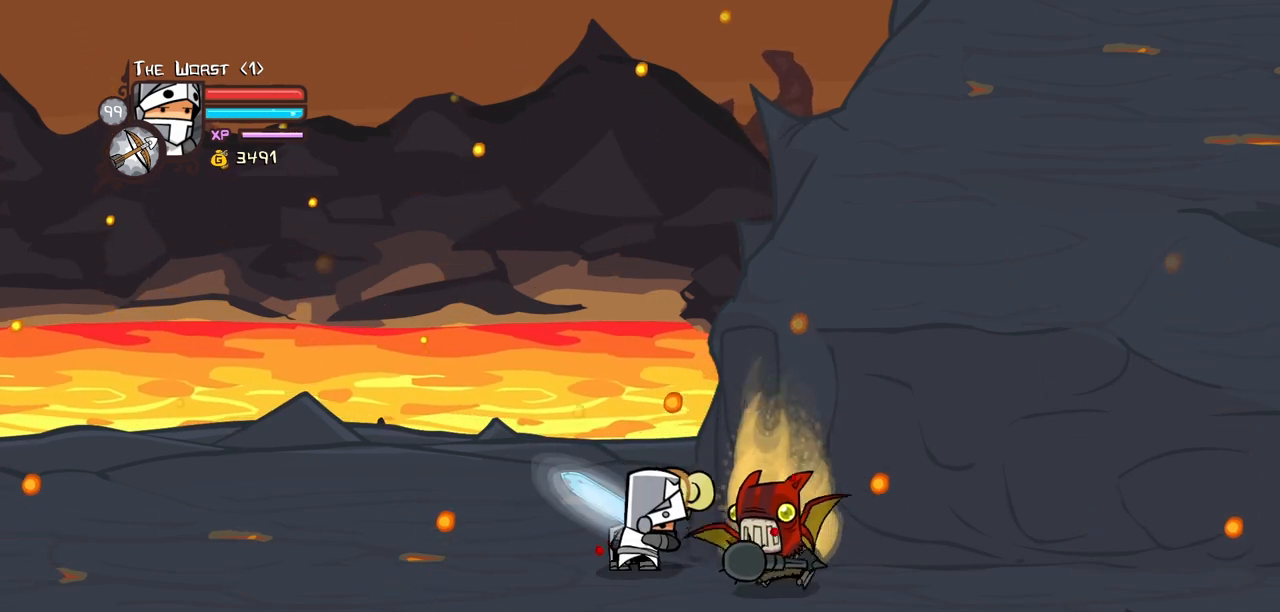
{"keys": ["heavy"], "events": [[50, "light", "up"], [100, "light", "down"], [333, "heavy", "down"], [383, "light", "up"], [433, "right", "up"]]}
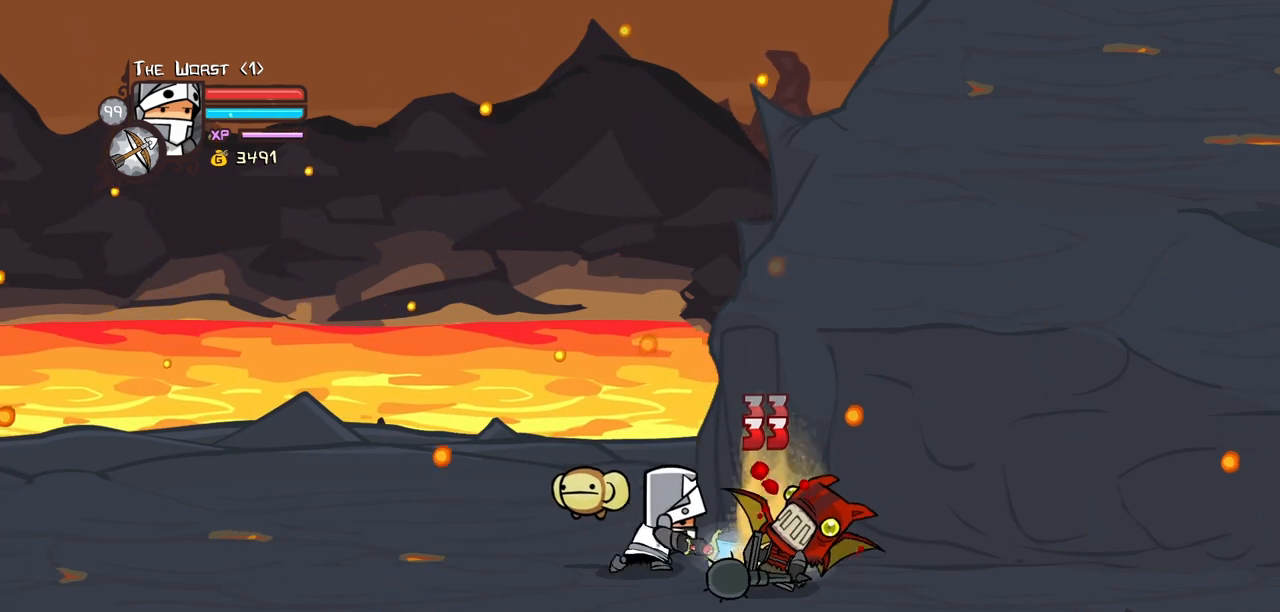
{"keys": ["item"], "events": [[300, "left", "down"], [350, "heavy", "up"], [400, "left", "up"], [450, "item", "down"]]}
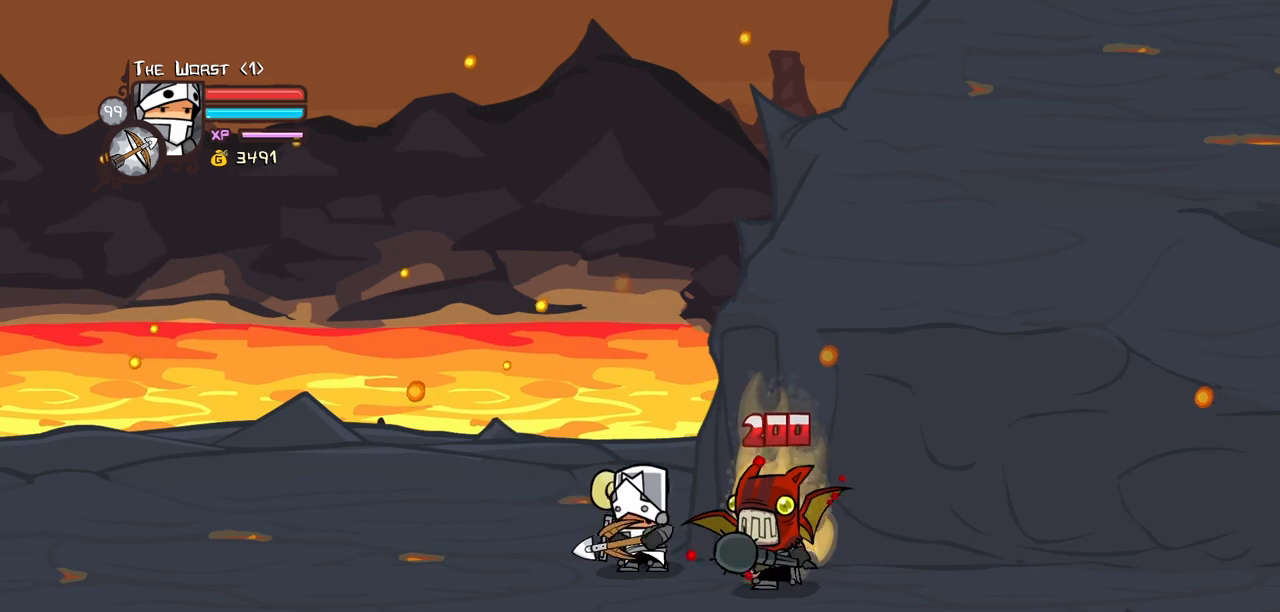
{"keys": ["light", "right"], "events": [[33, "item", "up"], [83, "light", "down"], [217, "light", "up"], [267, "light", "down"], [367, "right", "down"], [467, "light", "up"], [500, "light", "down"]]}
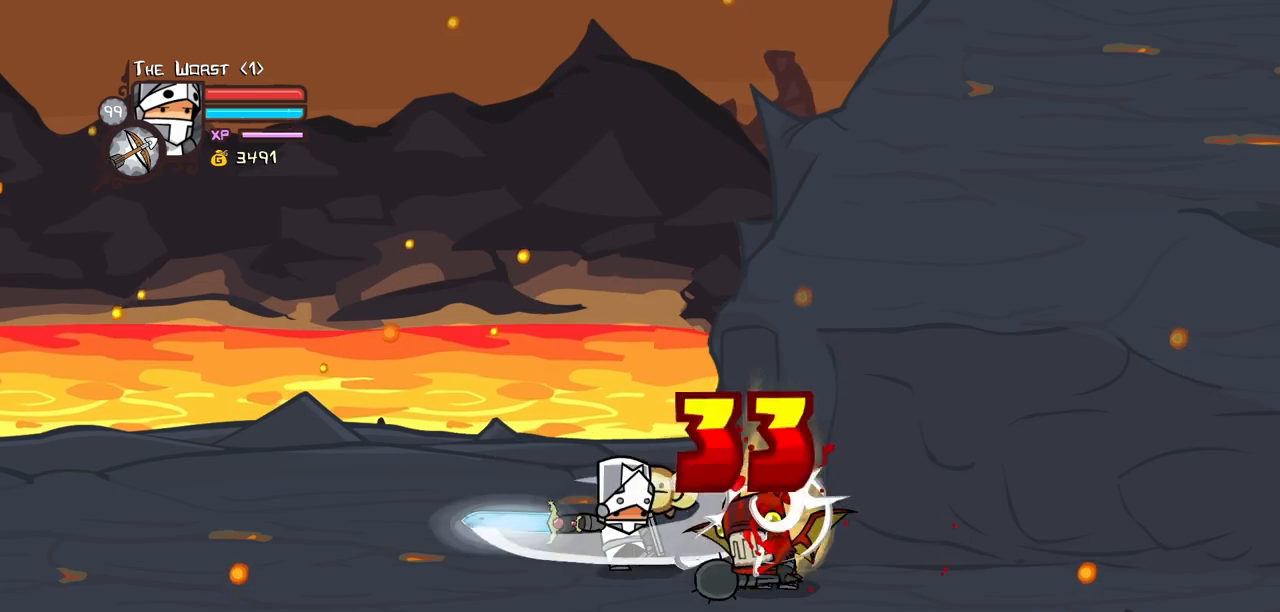
{"keys": ["heavy"], "events": [[283, "heavy", "down"], [283, "light", "up"], [383, "right", "up"]]}